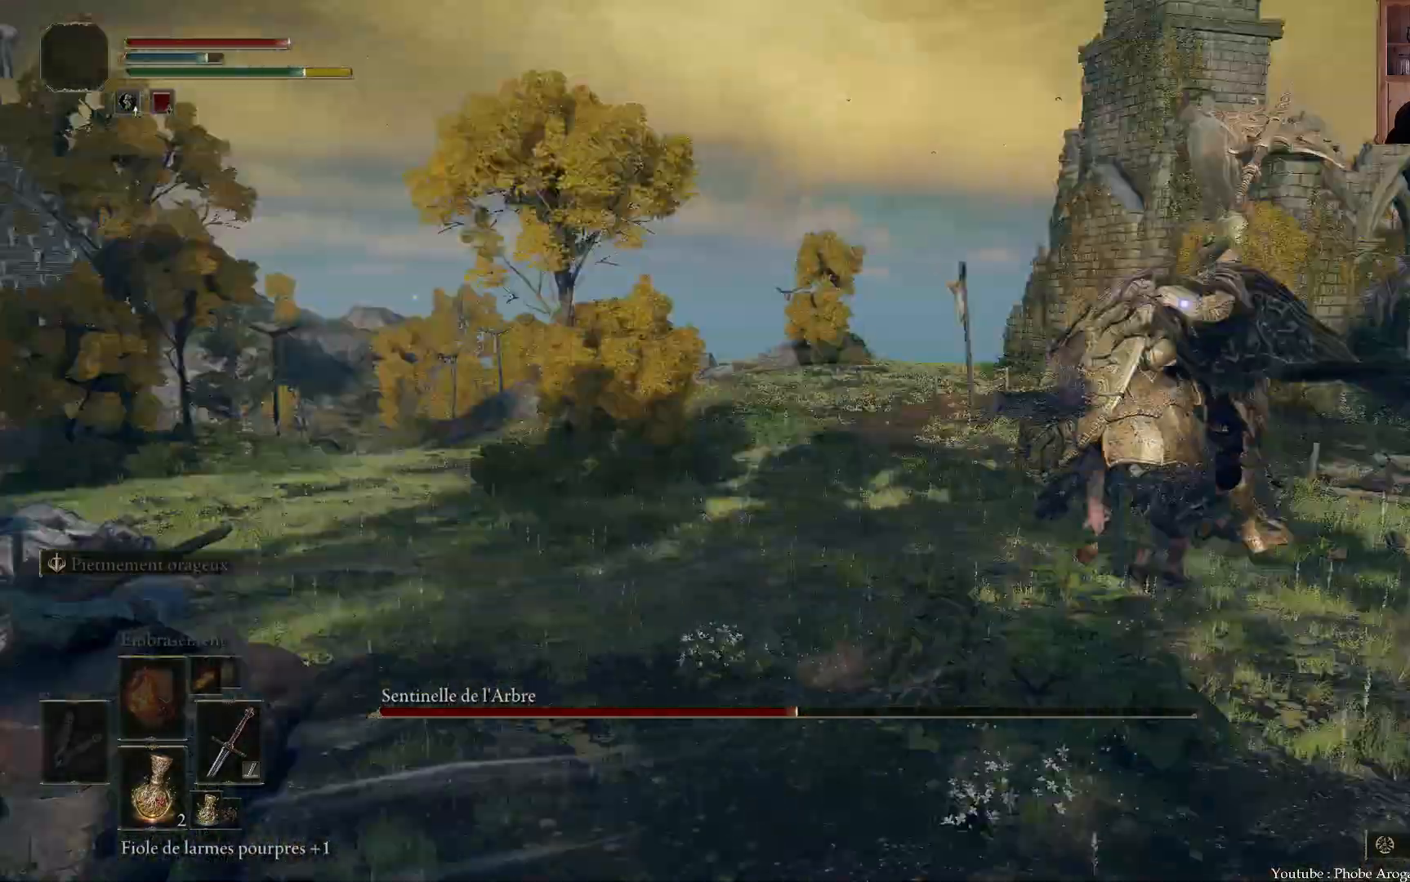
Gameplay with a controller (Xbox layout); each line is a JSON object with the inputs held at the frame after it. "events" lists button and stick changes between this image and that frame as [ms after this image, input, new state], when the widget could be followed in between. Not read: L3.
{"buttons": [], "left_stick": "up", "right_stick": "center", "events": [[83, "left_stick", "up-left"], [283, "left_stick", "up"]]}
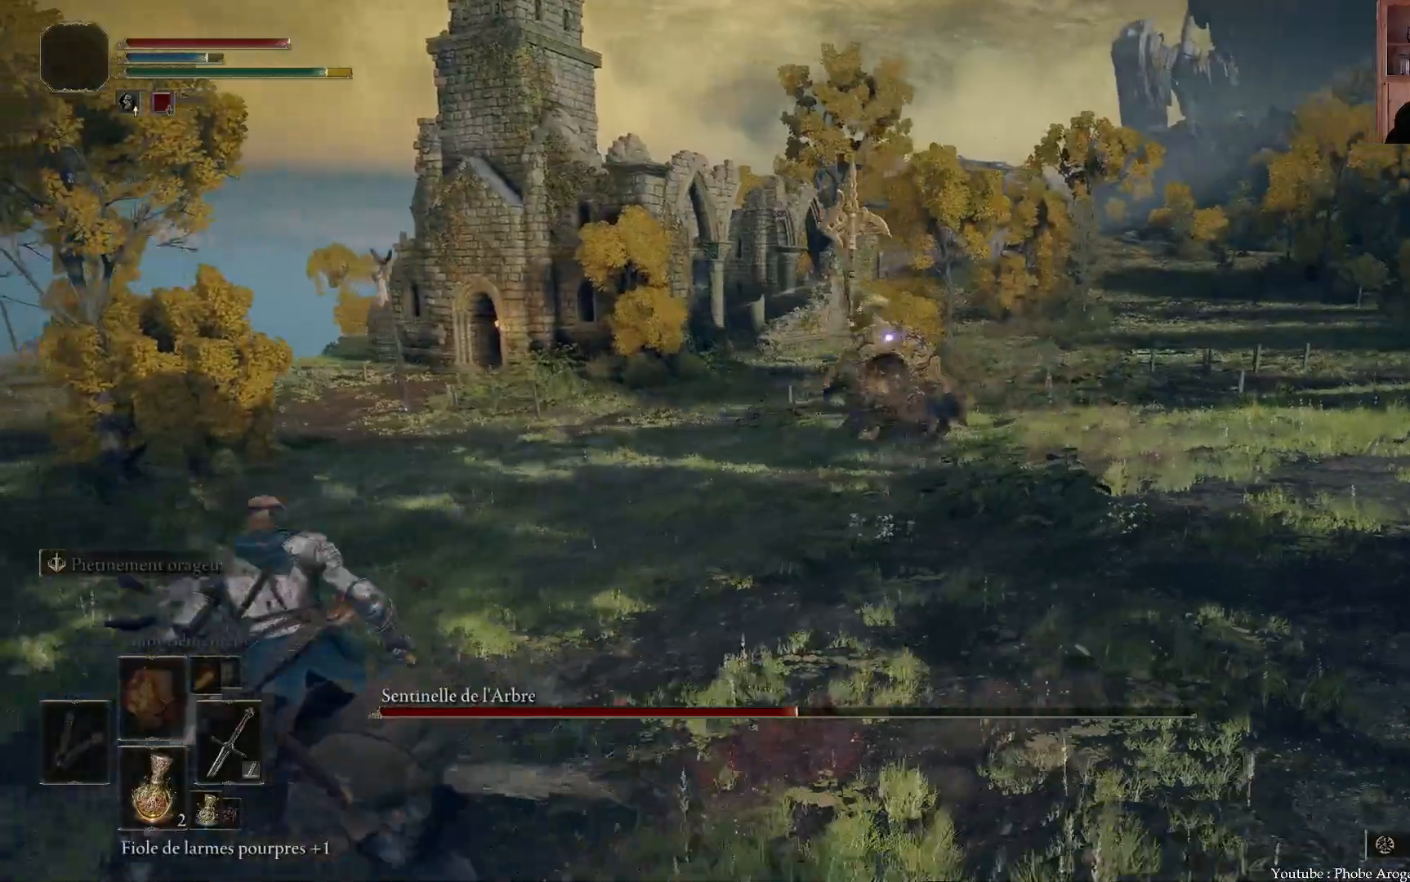
{"buttons": [], "left_stick": "up", "right_stick": "center", "events": []}
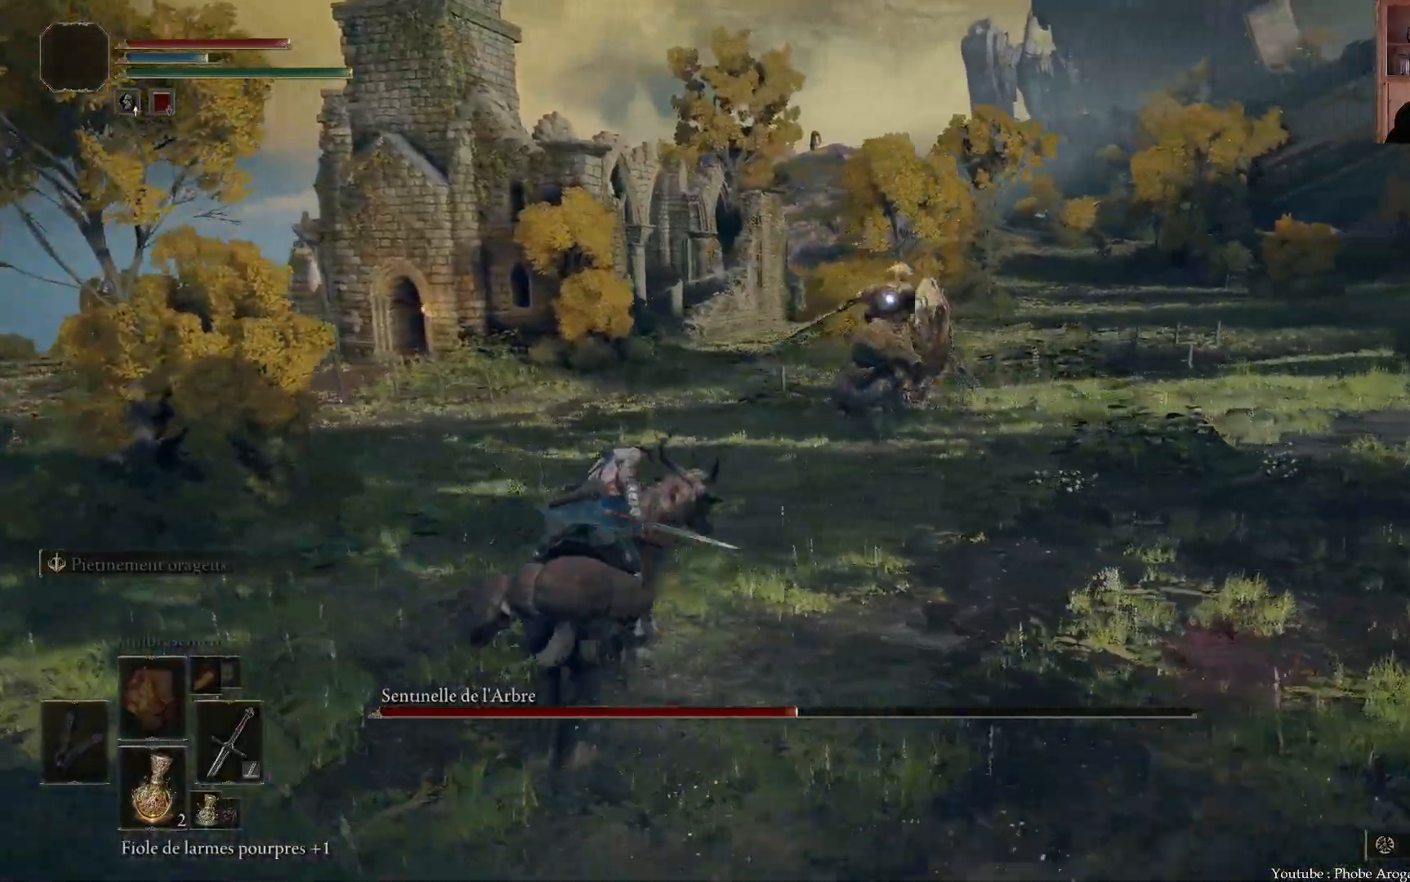
{"buttons": [], "left_stick": "up", "right_stick": "center", "events": []}
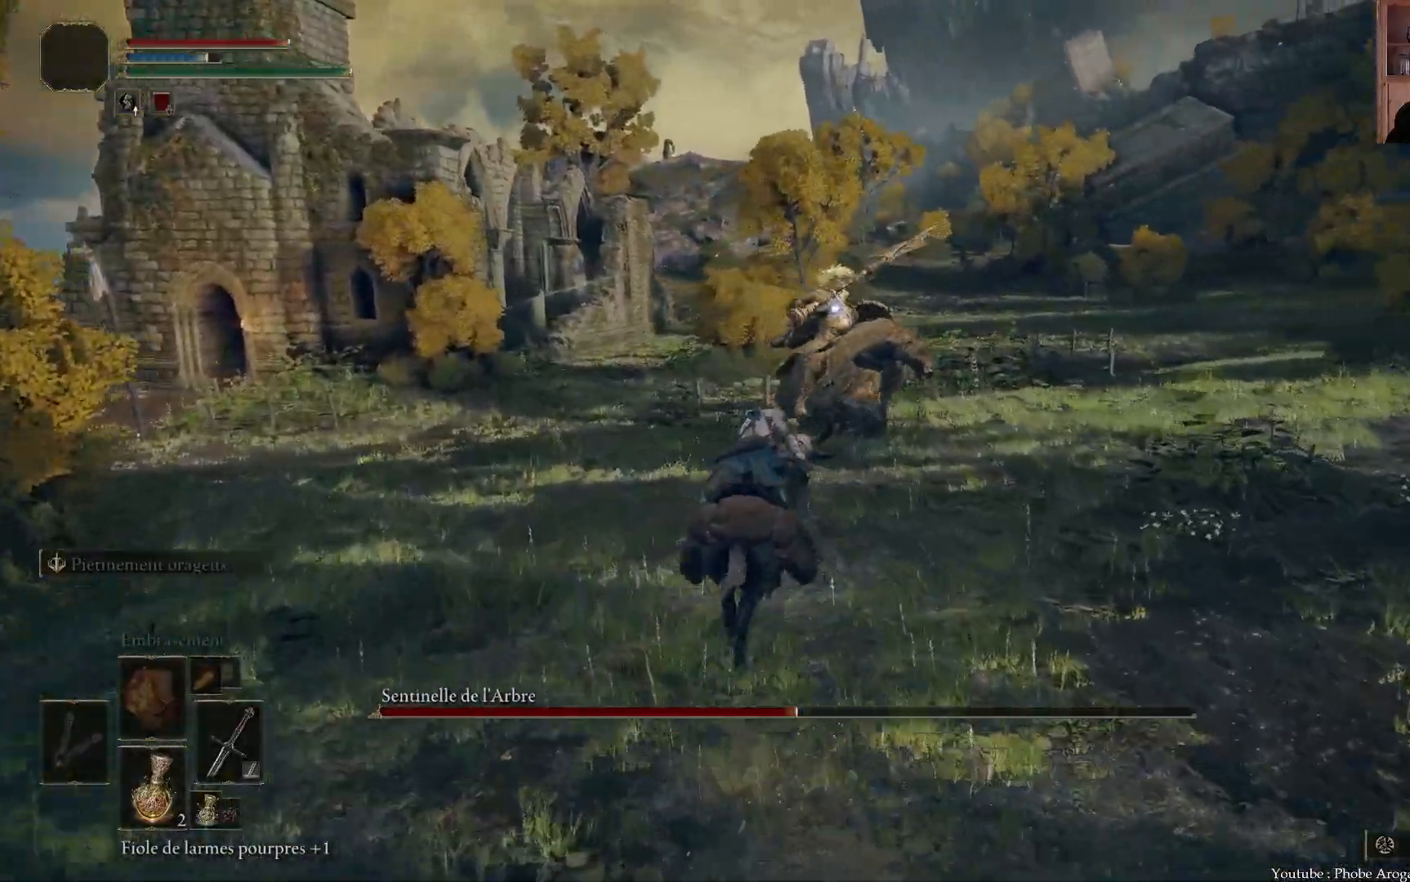
{"buttons": [], "left_stick": "up", "right_stick": "center", "events": []}
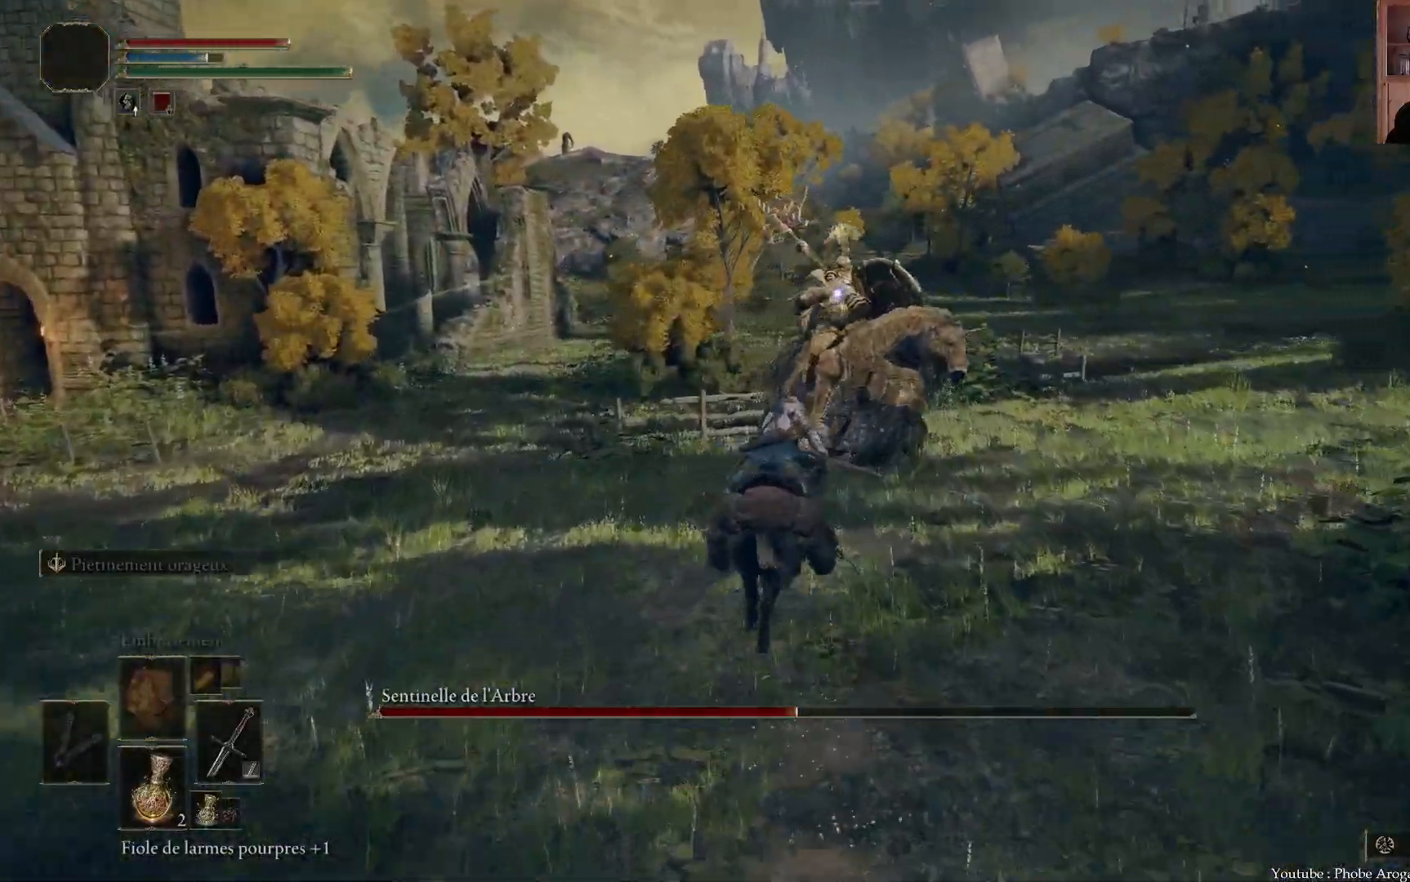
{"buttons": [], "left_stick": "up", "right_stick": "center", "events": []}